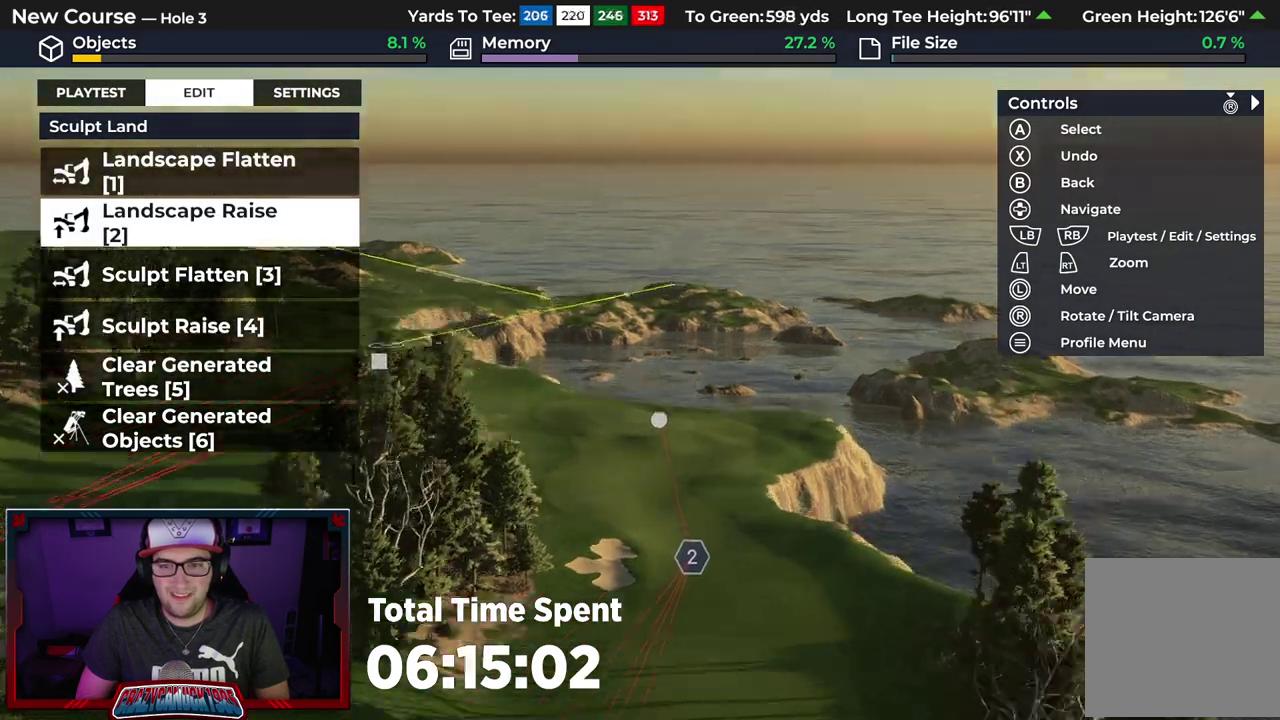
Gameplay with a controller (Xbox layout); each line is a JSON object with the inputs held at the frame after it (dt_ms = milliseconds from this image to that frame). "events" lists button and stick changes between this image and that frame as [ms after this image, input, new state], when the widget could be followed in between.
{"dt_ms": 500, "buttons": ["R2"], "left_stick": "center", "right_stick": "left", "events": [[117, "right_stick", "center"], [350, "R2", "down"], [417, "left_stick", "center"], [500, "right_stick", "left"]]}
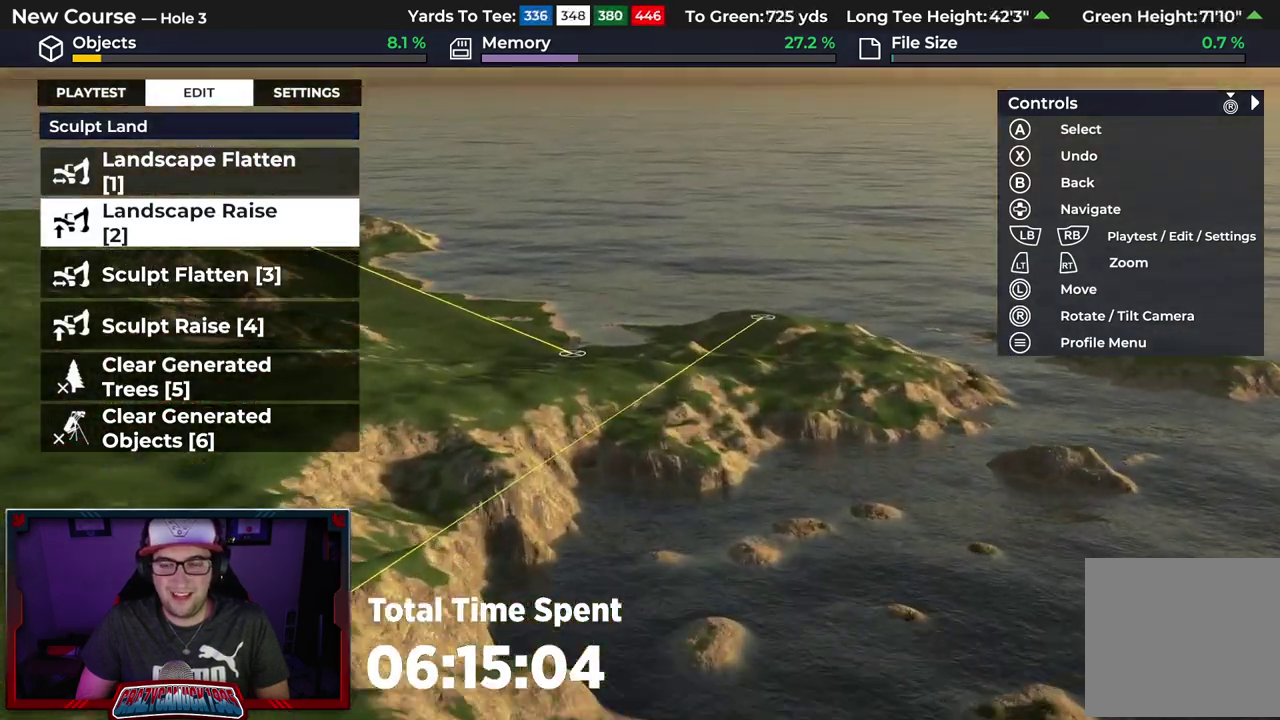
{"dt_ms": 300, "buttons": [], "left_stick": "center", "right_stick": "left", "events": [[50, "R2", "up"]]}
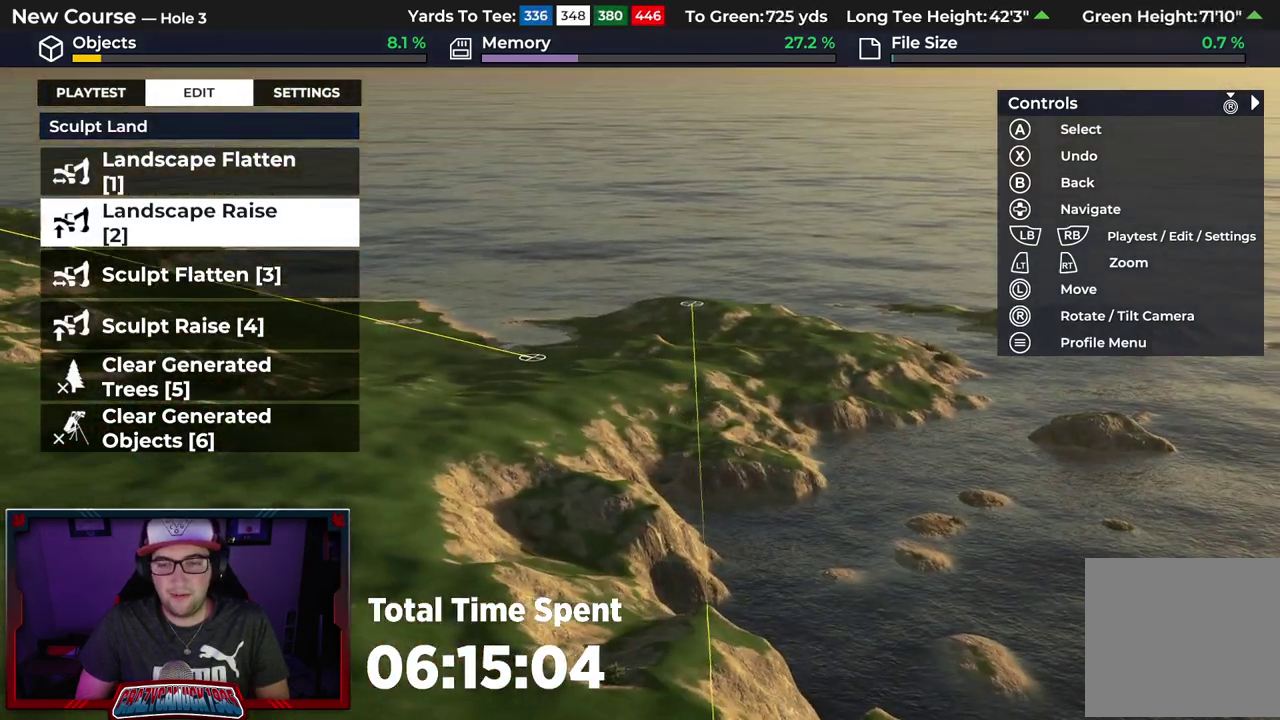
{"dt_ms": 300, "buttons": [], "left_stick": "up", "right_stick": "up"}
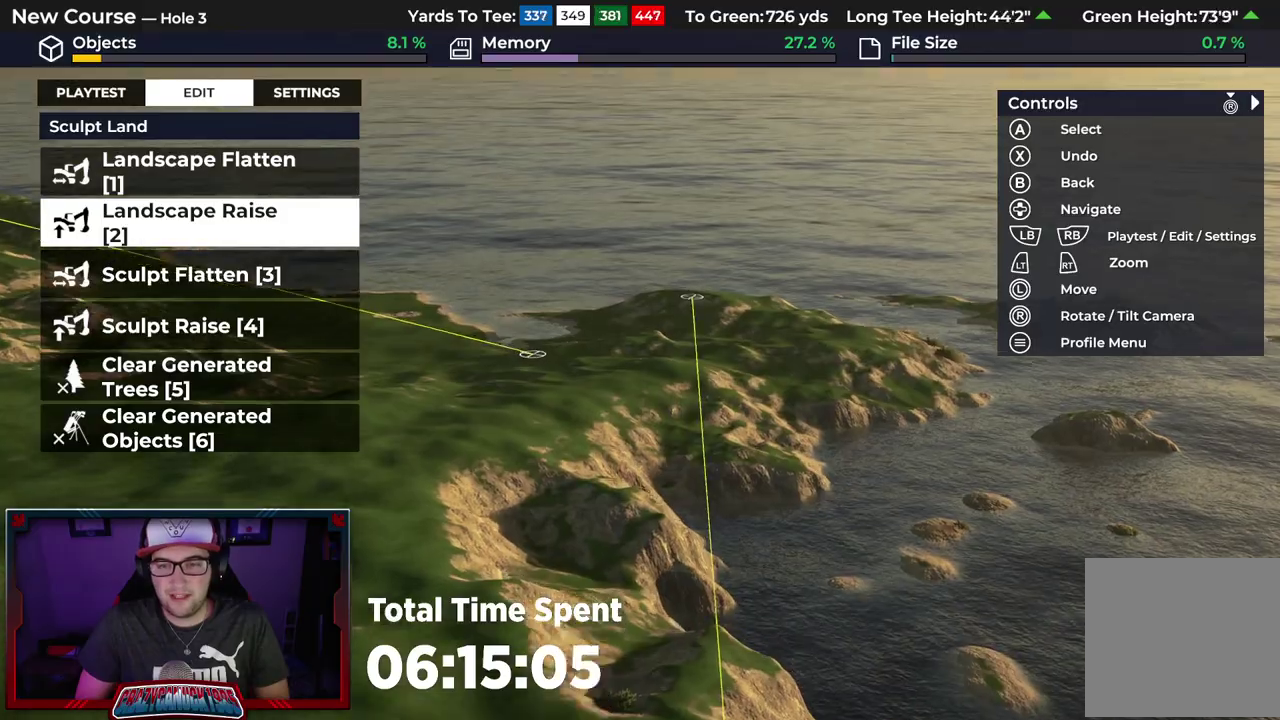
{"dt_ms": 600, "buttons": [], "left_stick": "center", "right_stick": "right"}
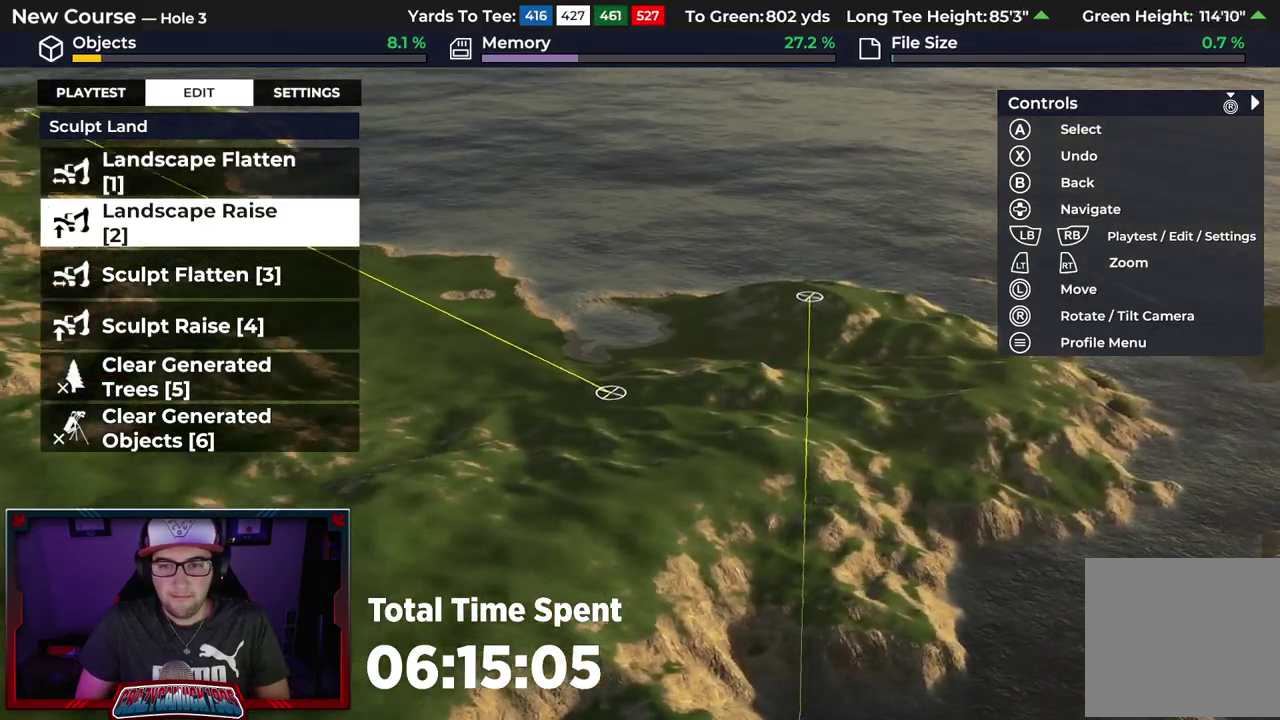
{"dt_ms": 500, "buttons": [], "left_stick": "up-right", "right_stick": "center"}
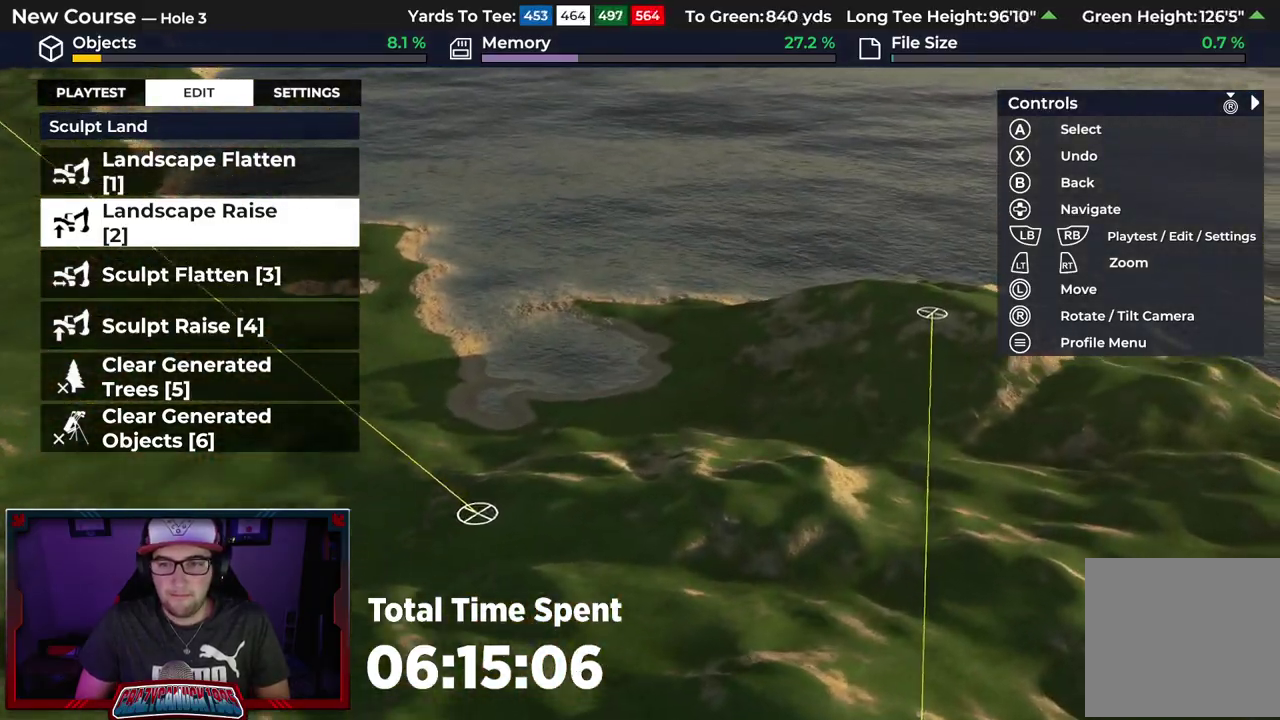
{"dt_ms": 500, "buttons": [], "left_stick": "center", "right_stick": "left"}
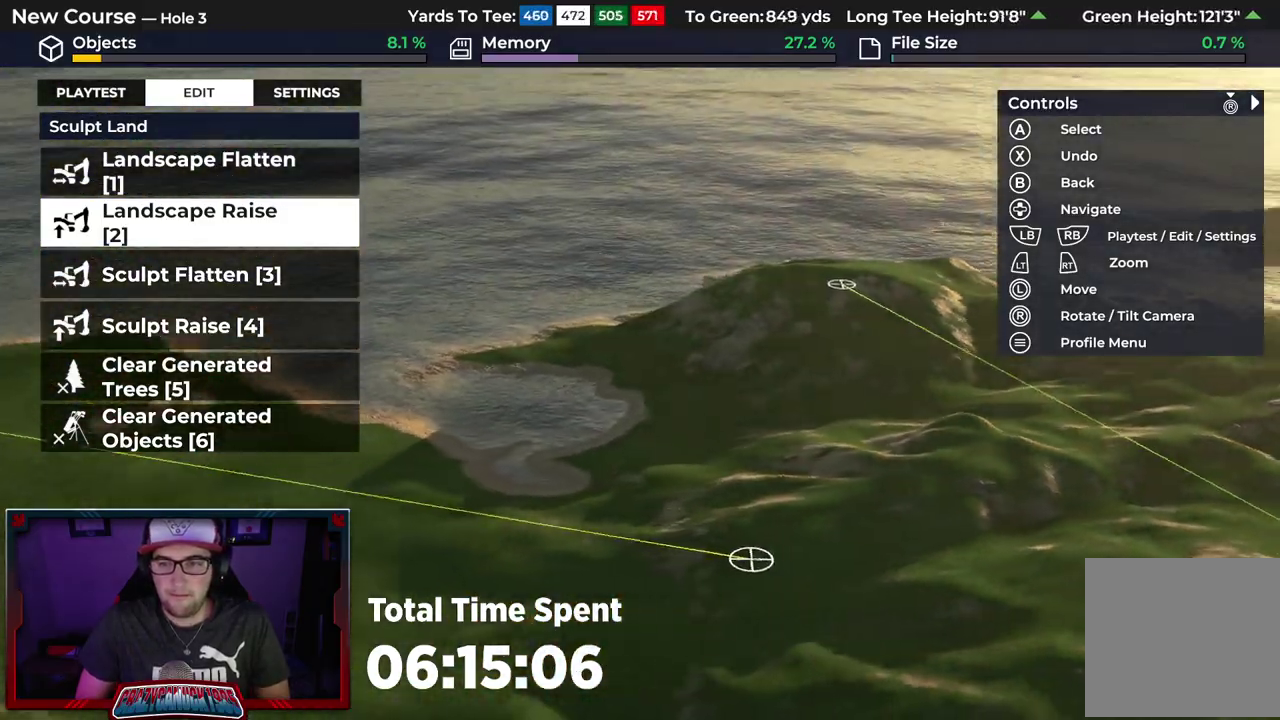
{"dt_ms": 500, "buttons": [], "left_stick": "center", "right_stick": "left", "events": []}
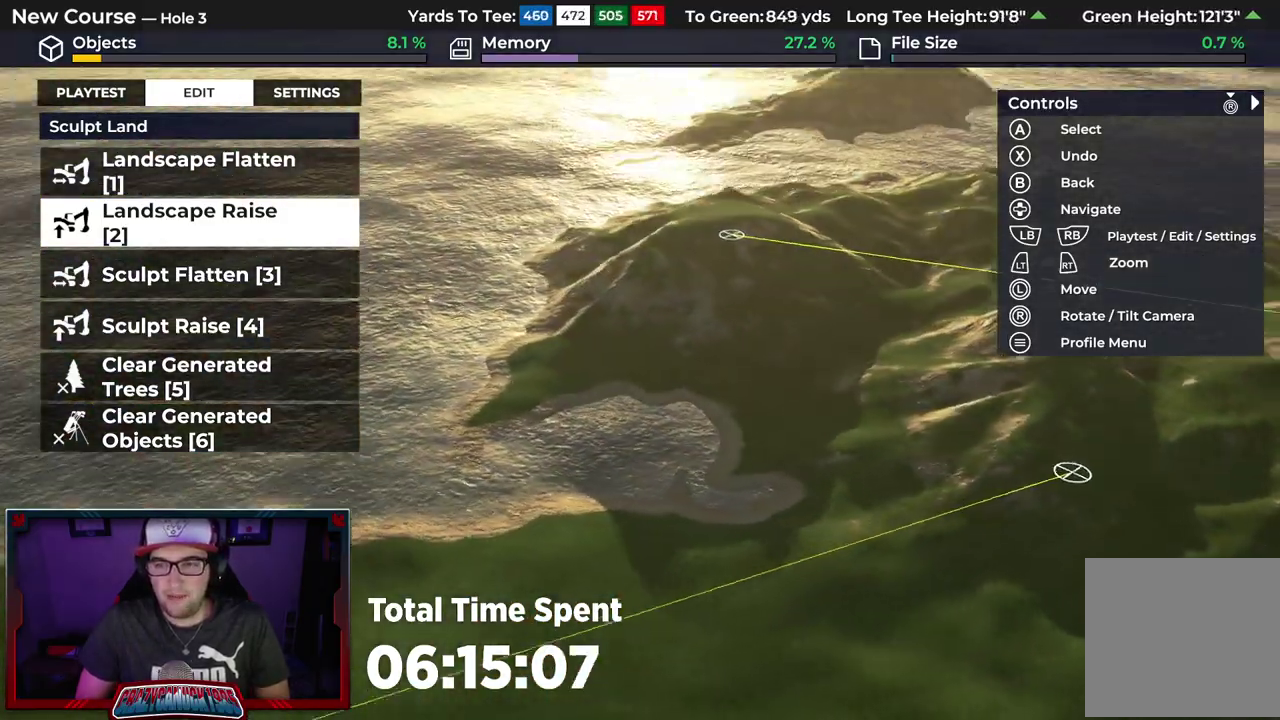
{"dt_ms": 800, "buttons": ["B"], "left_stick": "center", "right_stick": "center", "events": [[583, "right_stick", "center"], [767, "B", "down"]]}
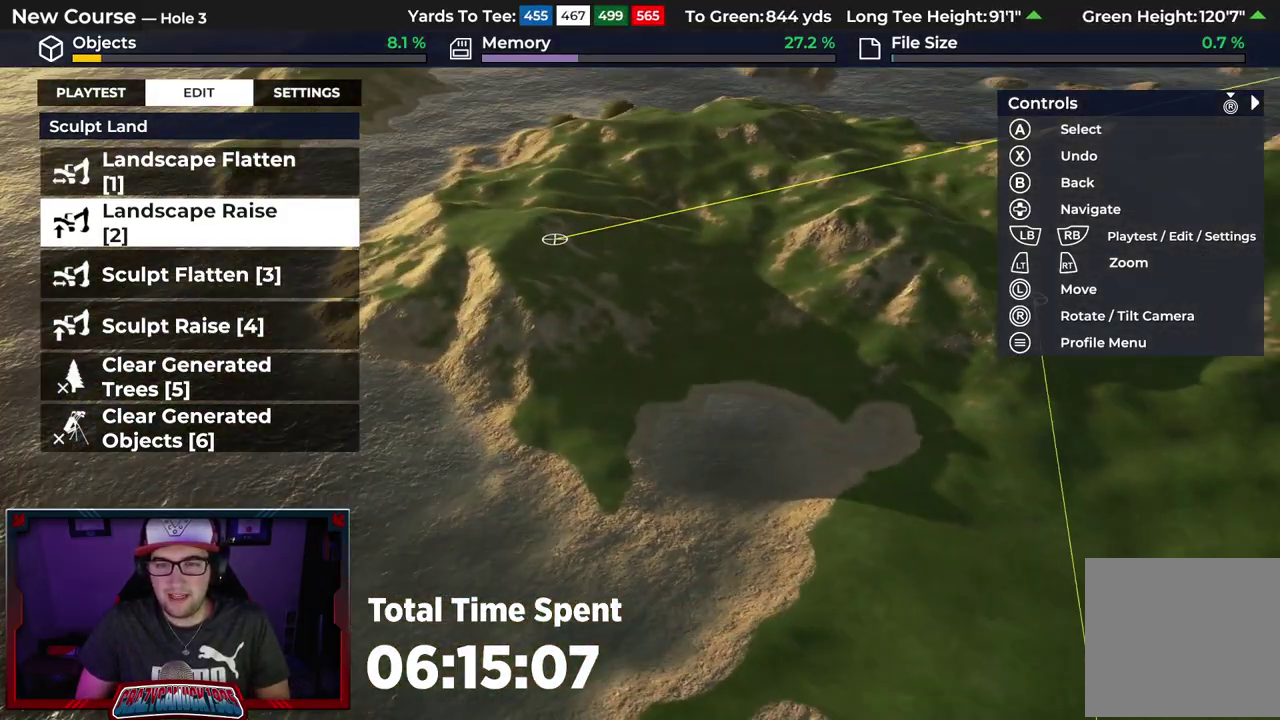
{"dt_ms": 300, "buttons": [], "left_stick": "center", "right_stick": "center", "events": [[67, "B", "up"]]}
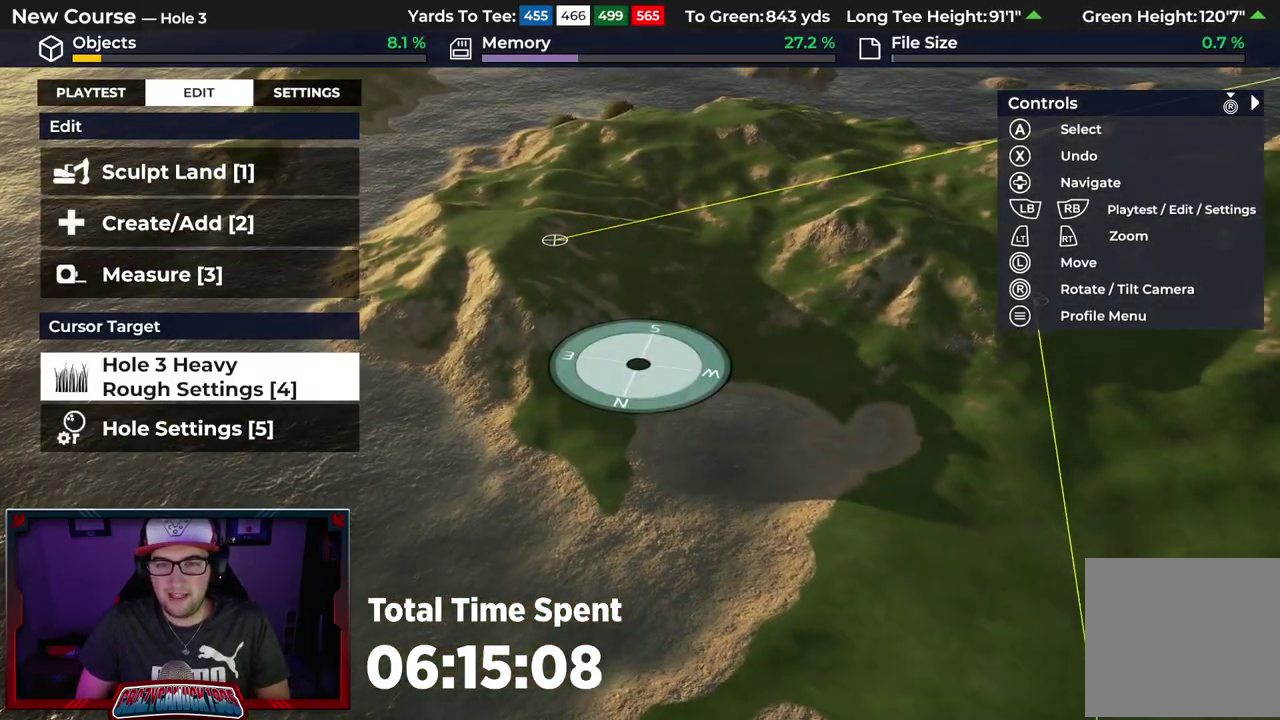
{"dt_ms": 700, "buttons": [], "left_stick": "center", "right_stick": "left", "events": [[50, "left_stick", "up"], [233, "left_stick", "center"], [283, "right_stick", "left"]]}
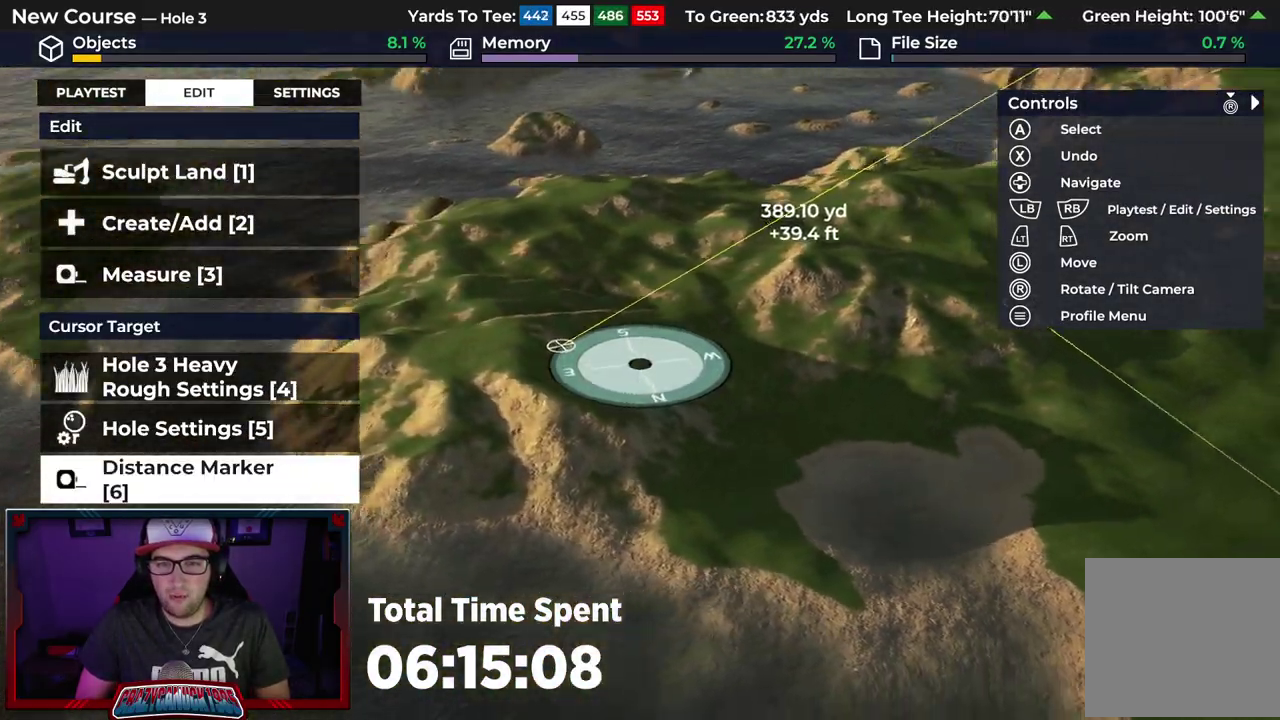
{"dt_ms": 500, "buttons": [], "left_stick": "left", "right_stick": "left", "events": [[417, "left_stick", "left"]]}
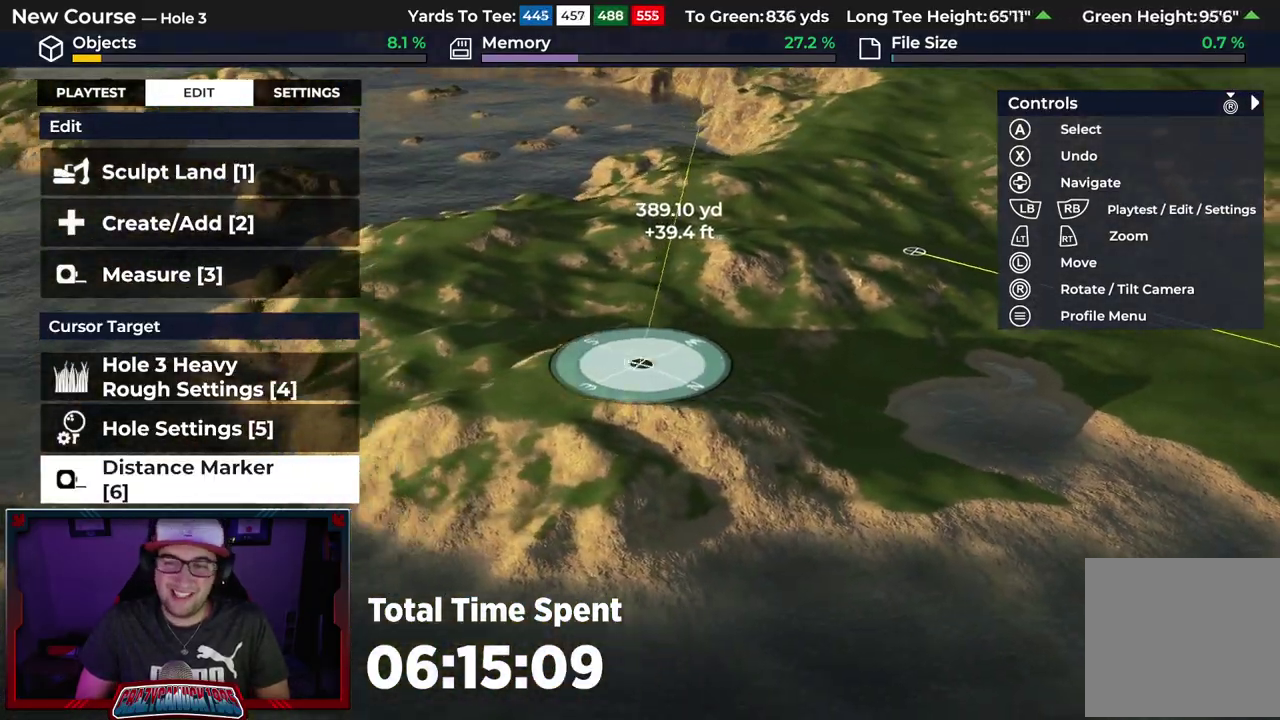
{"dt_ms": 300, "buttons": [], "left_stick": "center", "right_stick": "left", "events": [[150, "left_stick", "center"]]}
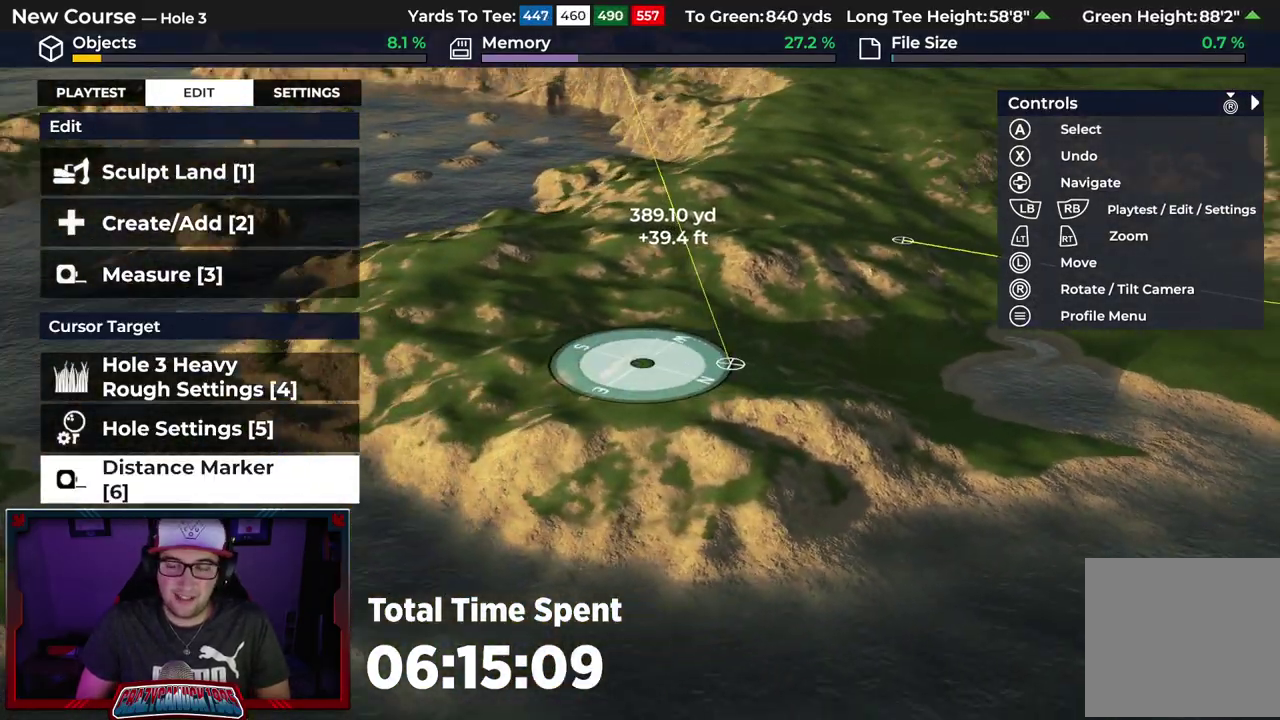
{"dt_ms": 500, "buttons": [], "left_stick": "center", "right_stick": "center", "events": [[100, "right_stick", "down-left"], [217, "right_stick", "center"]]}
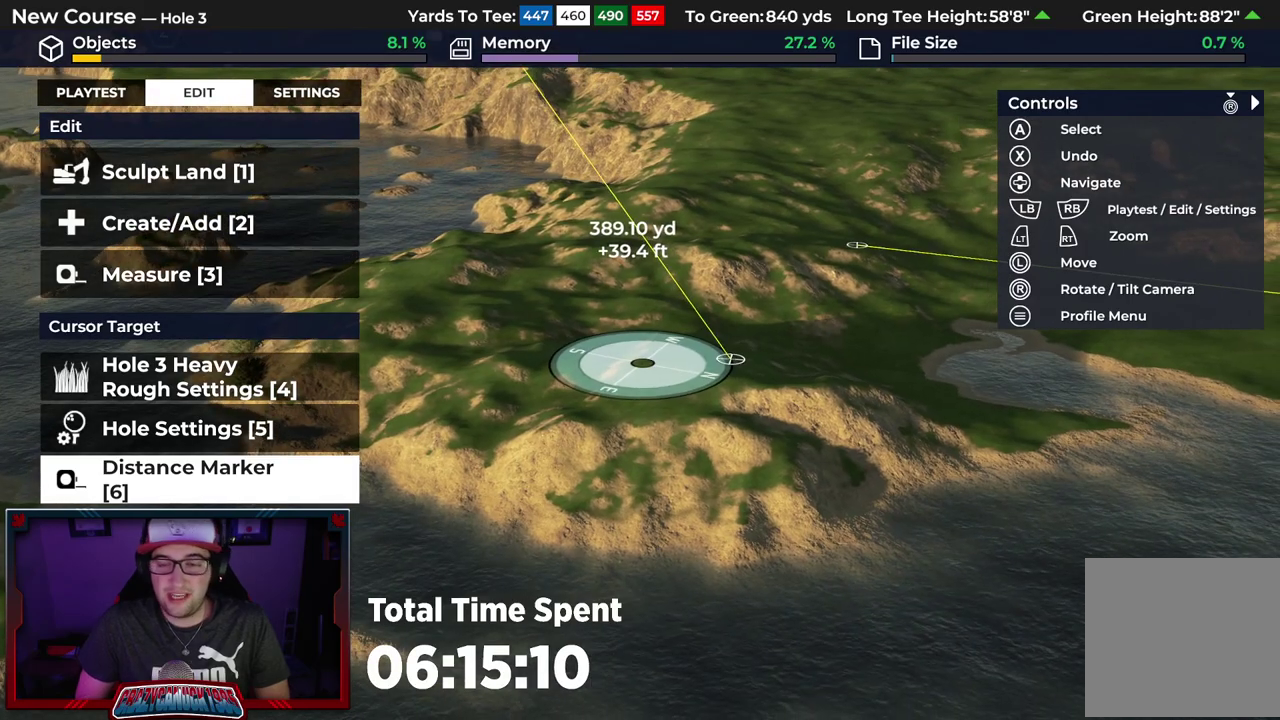
{"dt_ms": 700, "buttons": [], "left_stick": "center", "right_stick": "left", "events": [[117, "right_stick", "left"], [483, "right_stick", "up-left"], [633, "right_stick", "left"]]}
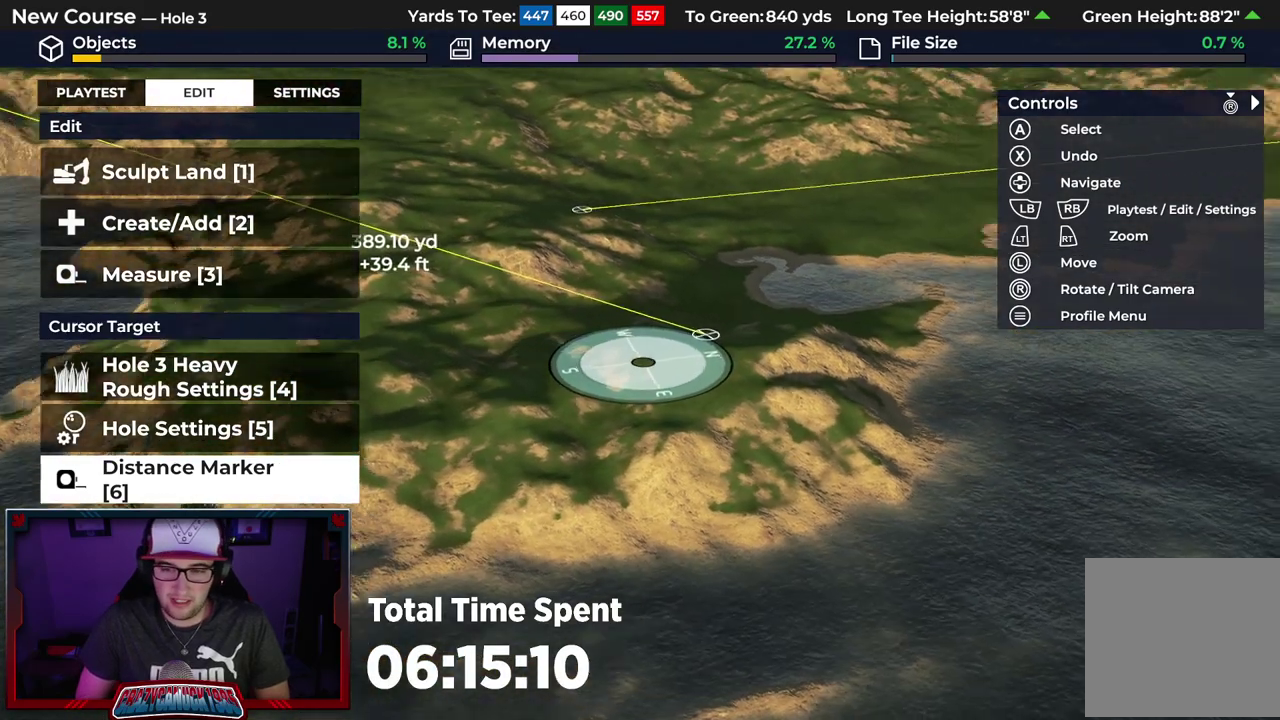
{"dt_ms": 300, "buttons": [], "left_stick": "center", "right_stick": "left", "events": [[67, "left_stick", "up"], [233, "left_stick", "center"]]}
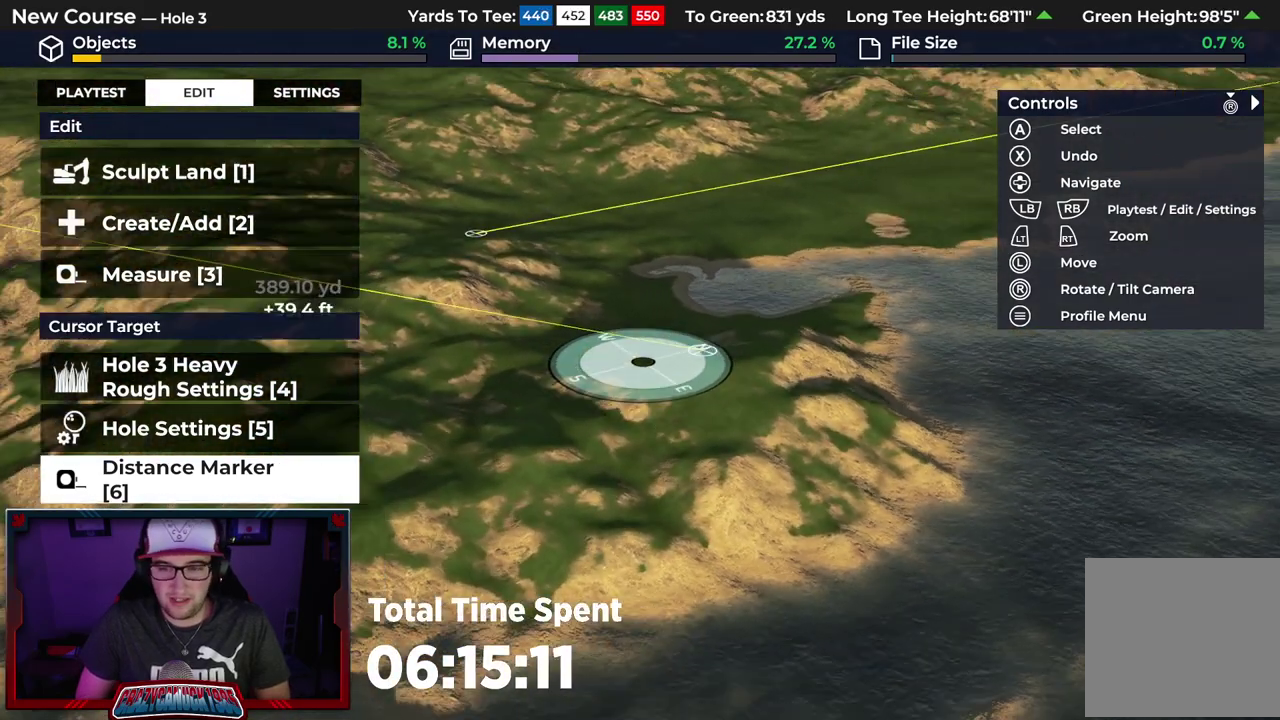
{"dt_ms": 500, "buttons": [], "left_stick": "center", "right_stick": "center", "events": [[217, "right_stick", "center"]]}
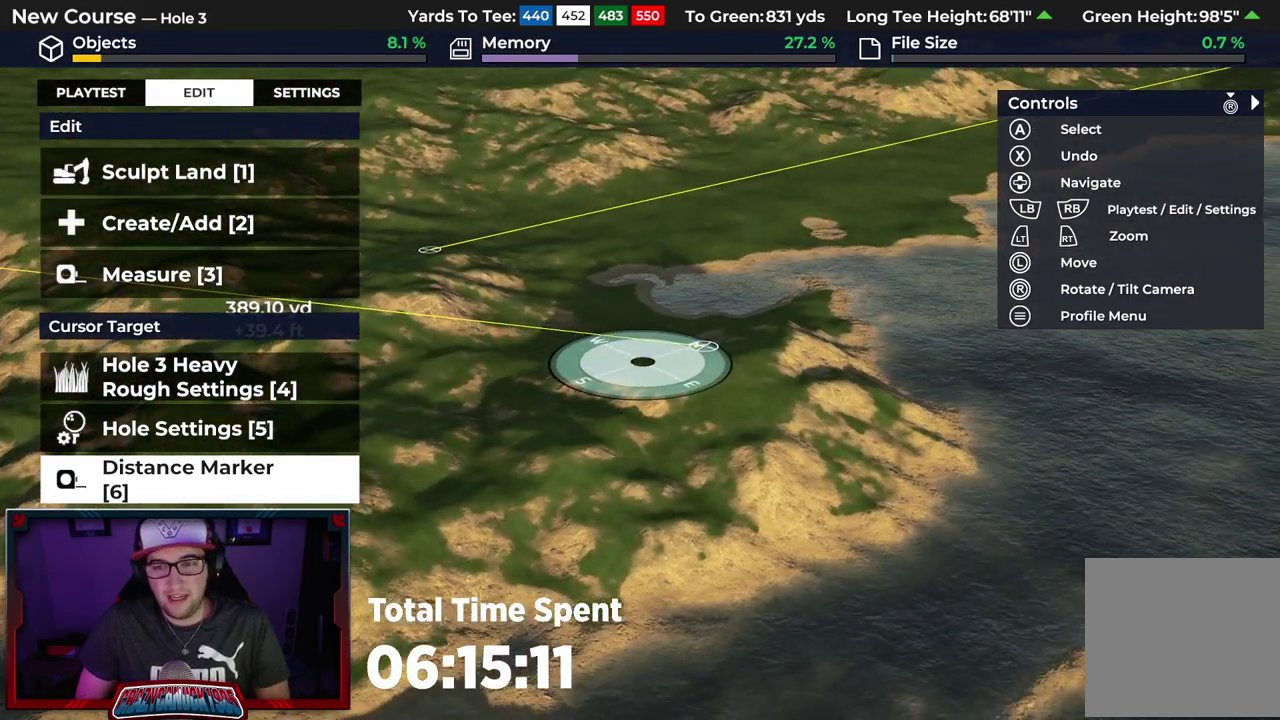
{"dt_ms": 500, "buttons": [], "left_stick": "center", "right_stick": "up", "events": [[133, "left_stick", "up"], [283, "left_stick", "center"], [467, "right_stick", "up"]]}
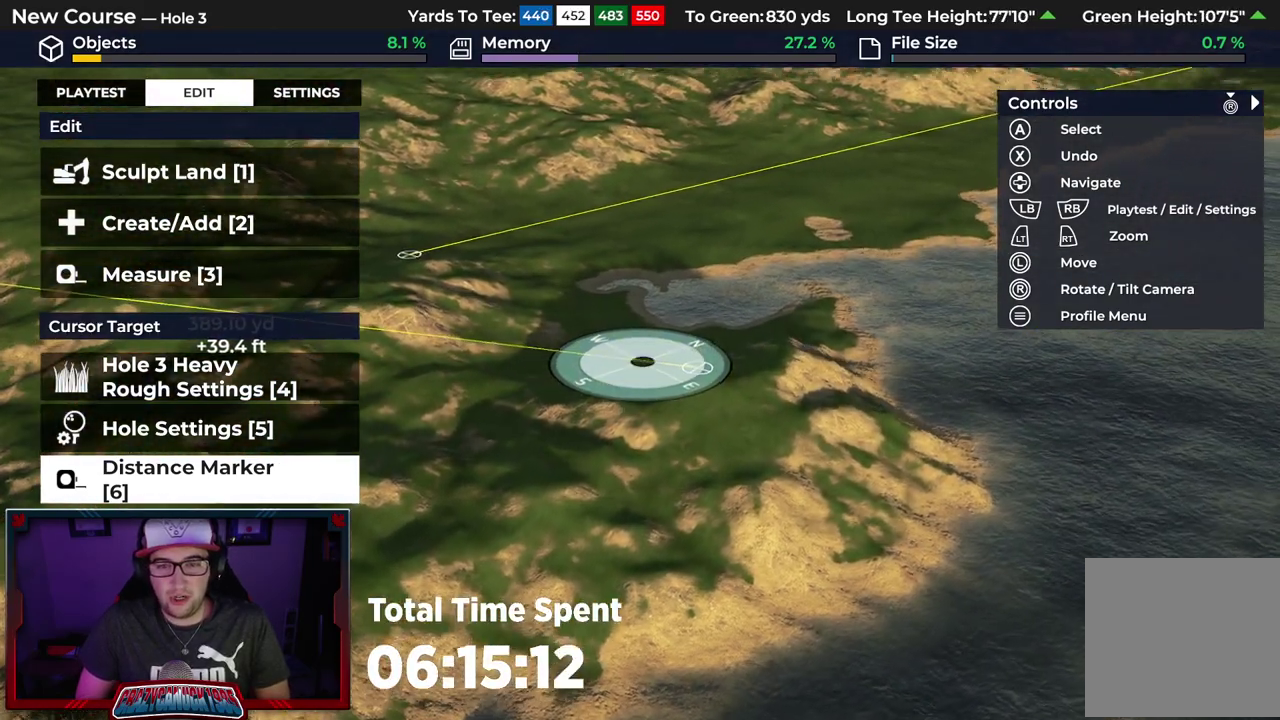
{"dt_ms": 500, "buttons": [], "left_stick": "down", "right_stick": "center", "events": [[183, "right_stick", "center"], [433, "left_stick", "down"]]}
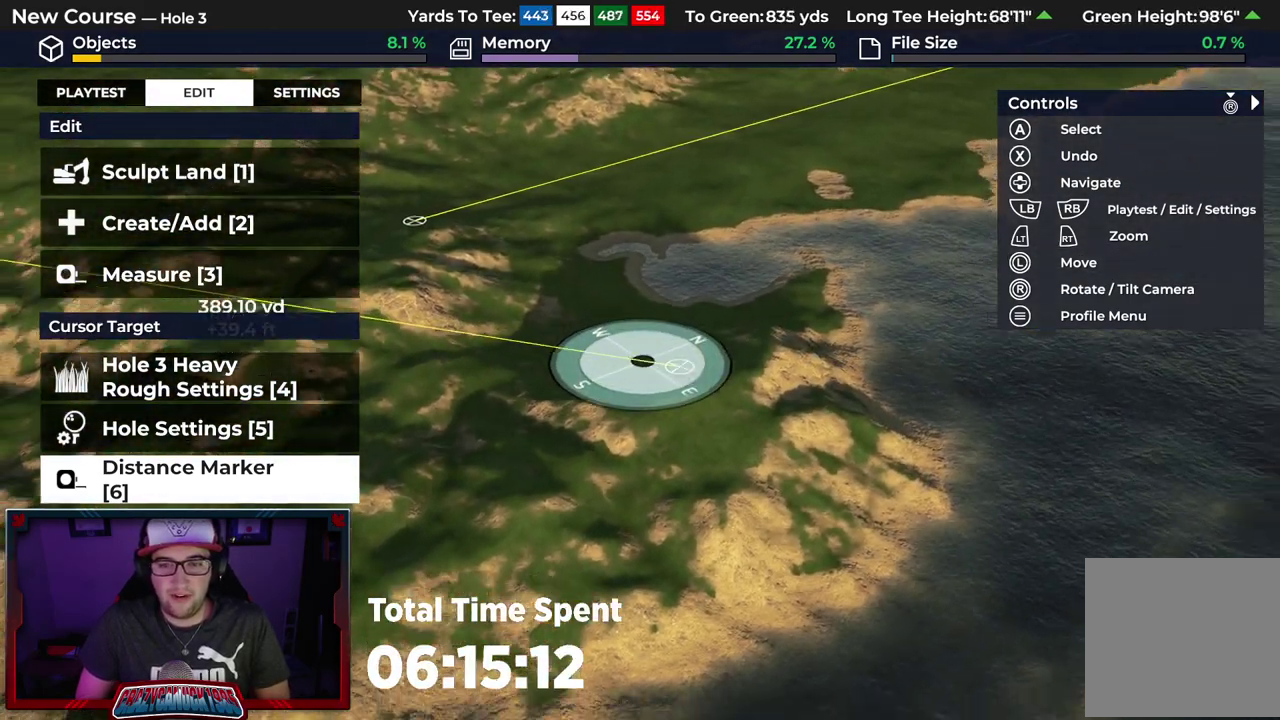
{"dt_ms": 600, "buttons": [], "left_stick": "center", "right_stick": "center", "events": [[267, "right_stick", "down"], [333, "left_stick", "center"], [350, "L2", "down"], [483, "right_stick", "center"], [517, "L2", "up"]]}
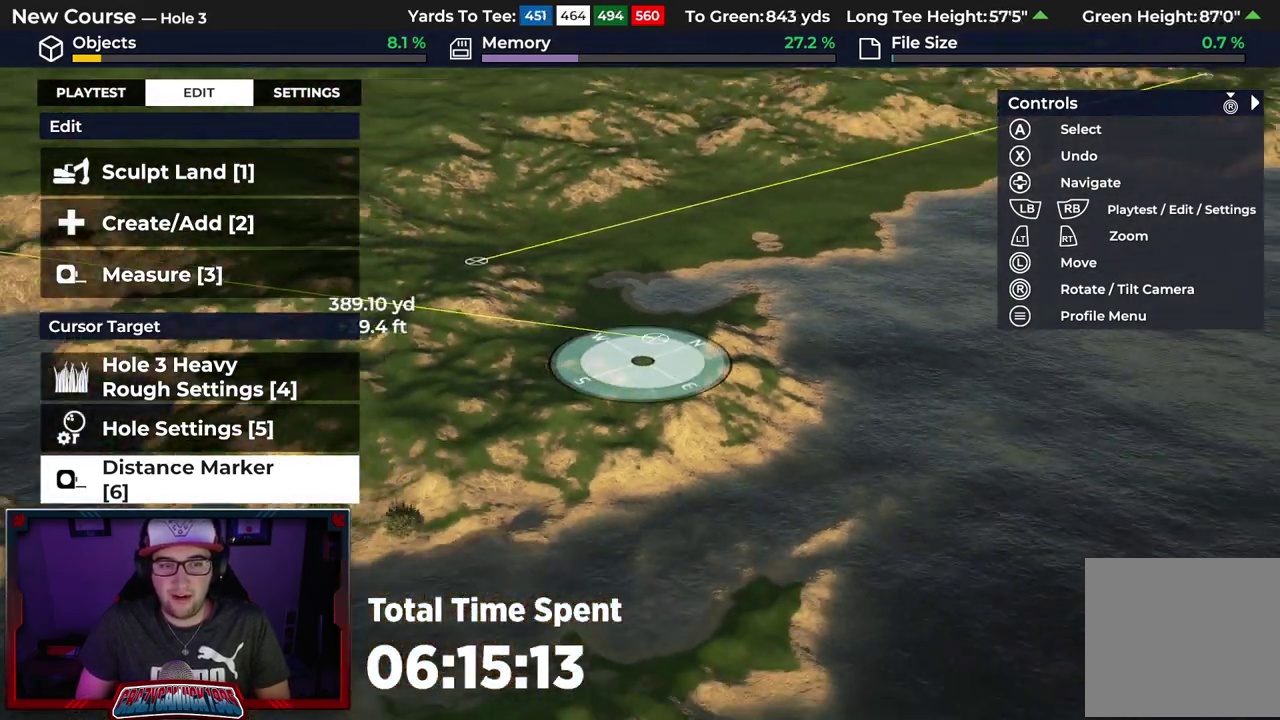
{"dt_ms": 400, "buttons": ["R2"], "left_stick": "up-right", "right_stick": "center", "events": [[350, "left_stick", "up-right"], [367, "R2", "down"]]}
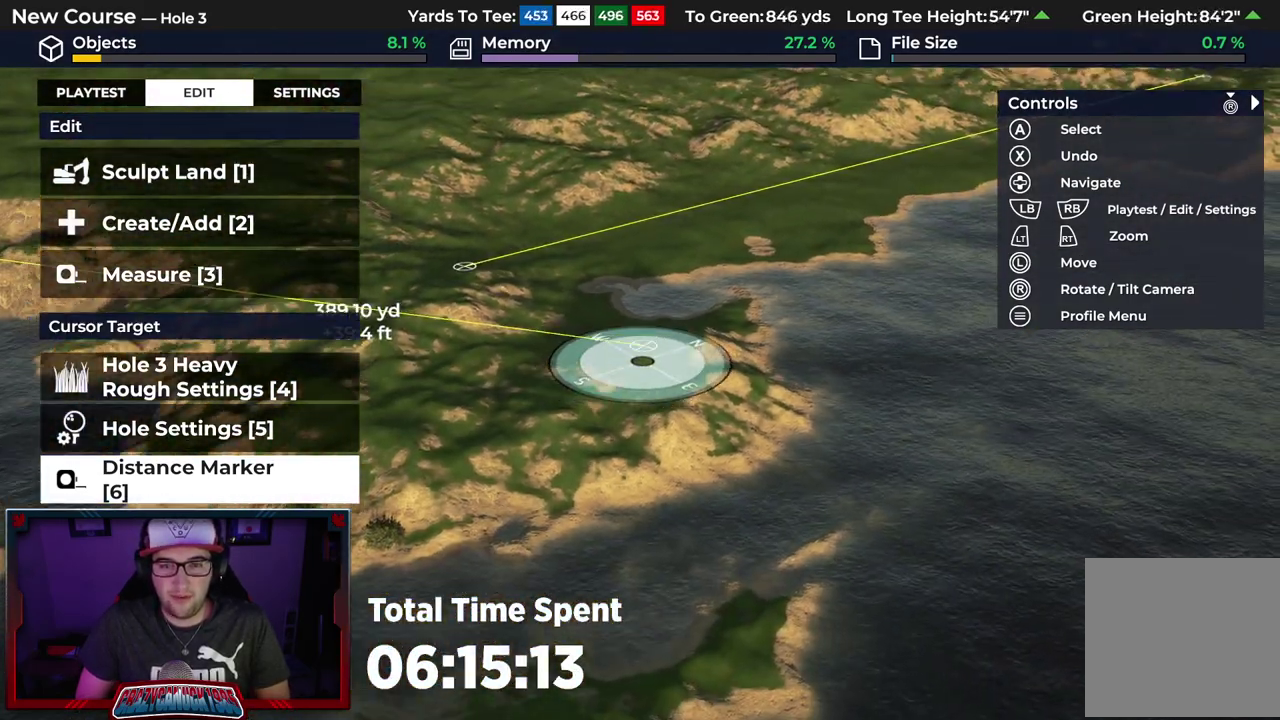
{"dt_ms": 500, "buttons": [], "left_stick": "up", "right_stick": "center", "events": [[200, "right_stick", "up"], [233, "left_stick", "center"], [283, "R2", "up"], [350, "left_stick", "up"], [500, "right_stick", "center"]]}
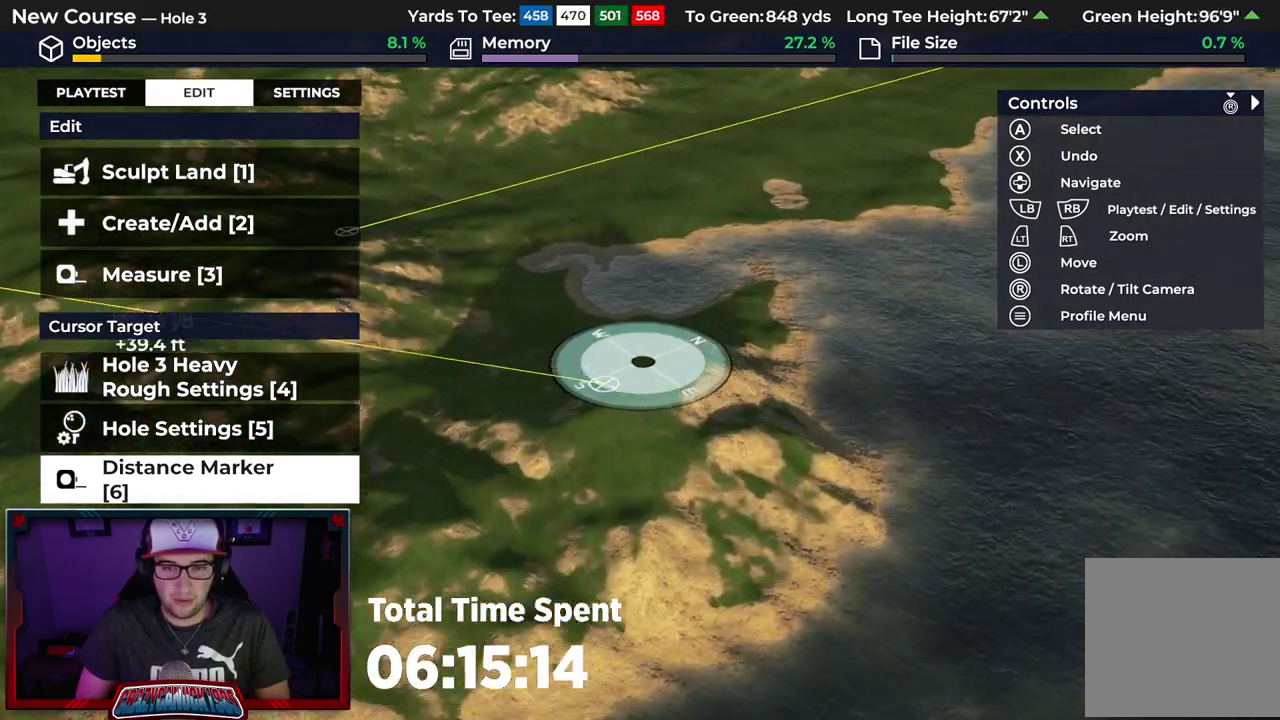
{"dt_ms": 500, "buttons": [], "left_stick": "up-left", "right_stick": "center", "events": [[300, "left_stick", "up-left"]]}
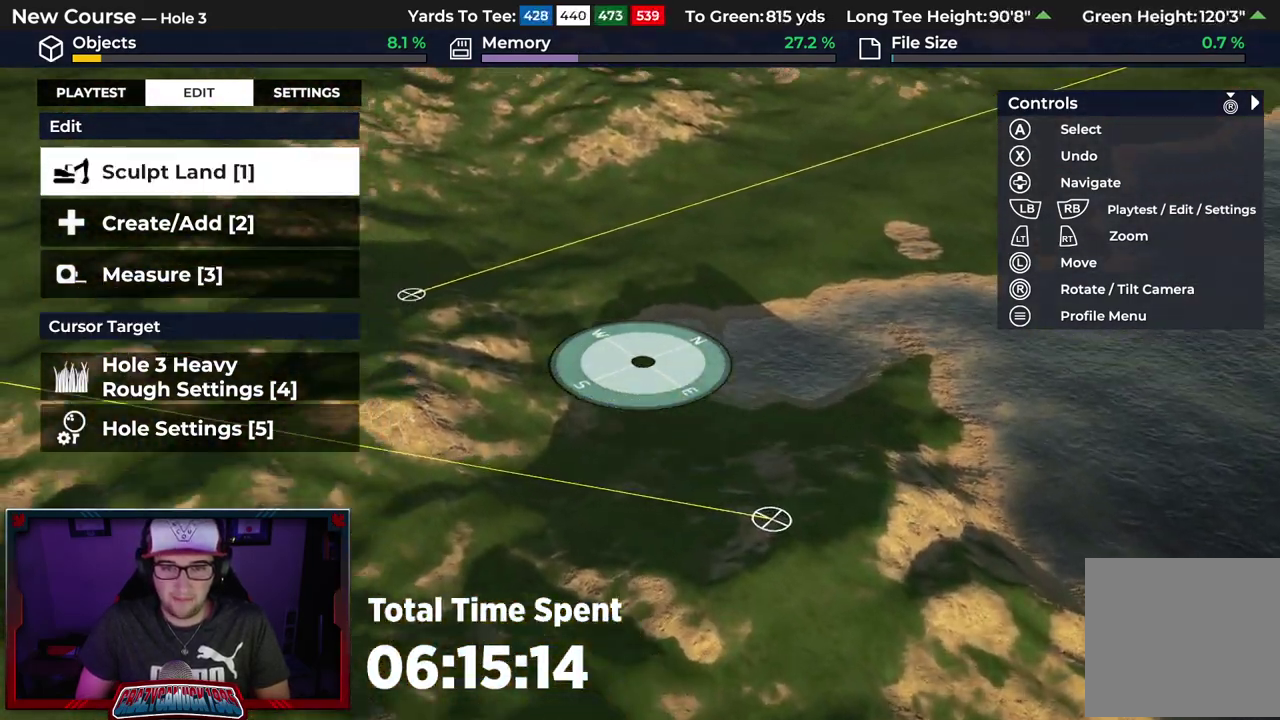
{"dt_ms": 300, "buttons": [], "left_stick": "center", "right_stick": "center", "events": [[217, "left_stick", "center"]]}
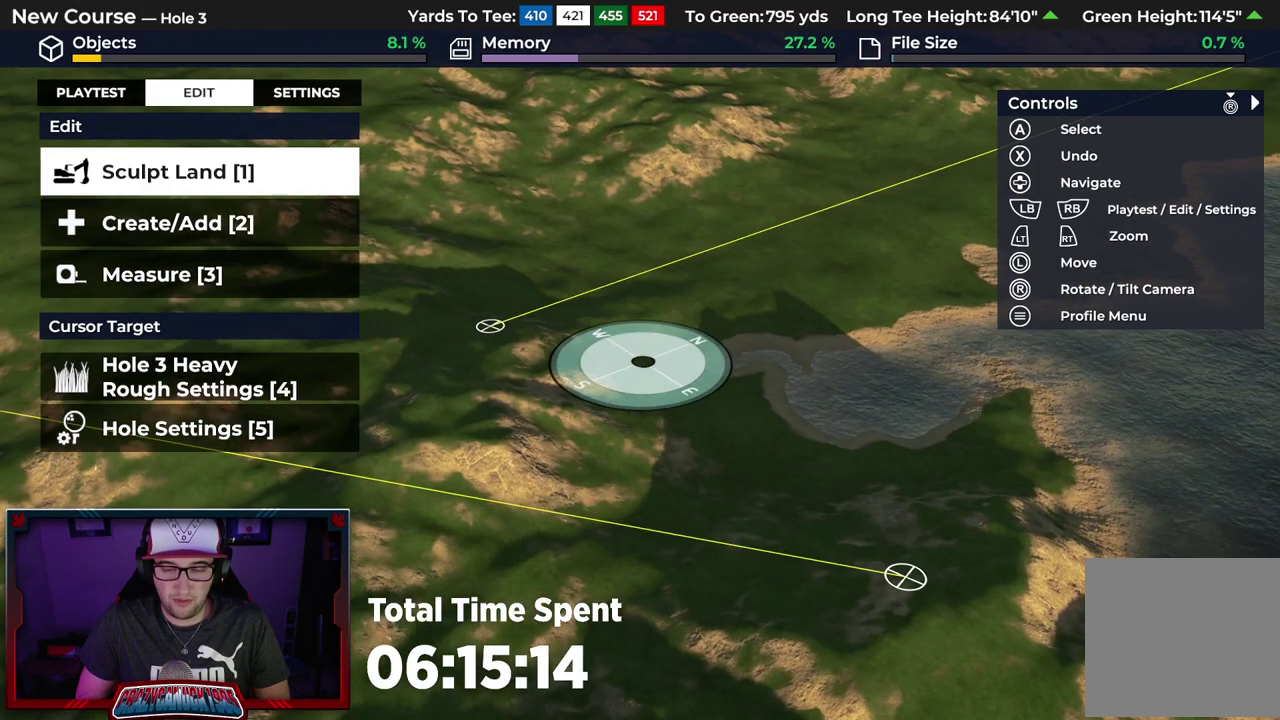
{"dt_ms": 500, "buttons": [], "left_stick": "down", "right_stick": "left", "events": [[50, "right_stick", "left"], [467, "left_stick", "down"]]}
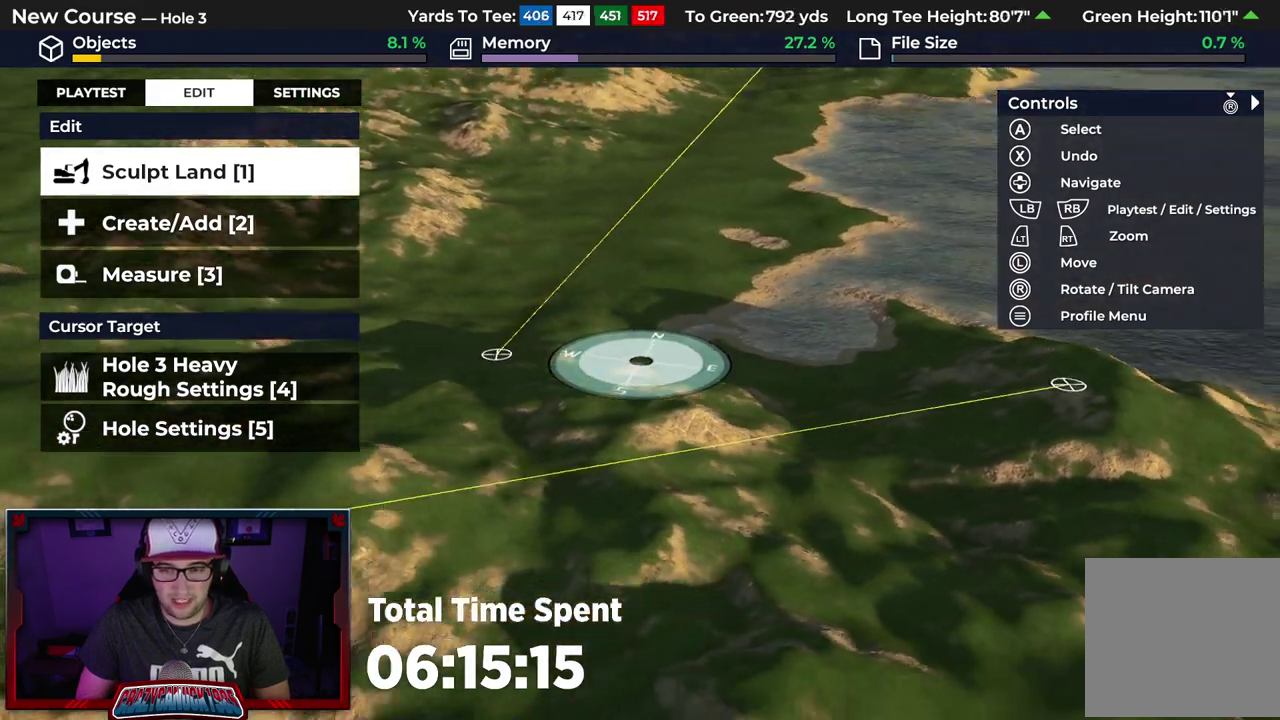
{"dt_ms": 500, "buttons": [], "left_stick": "center", "right_stick": "left", "events": [[233, "left_stick", "center"]]}
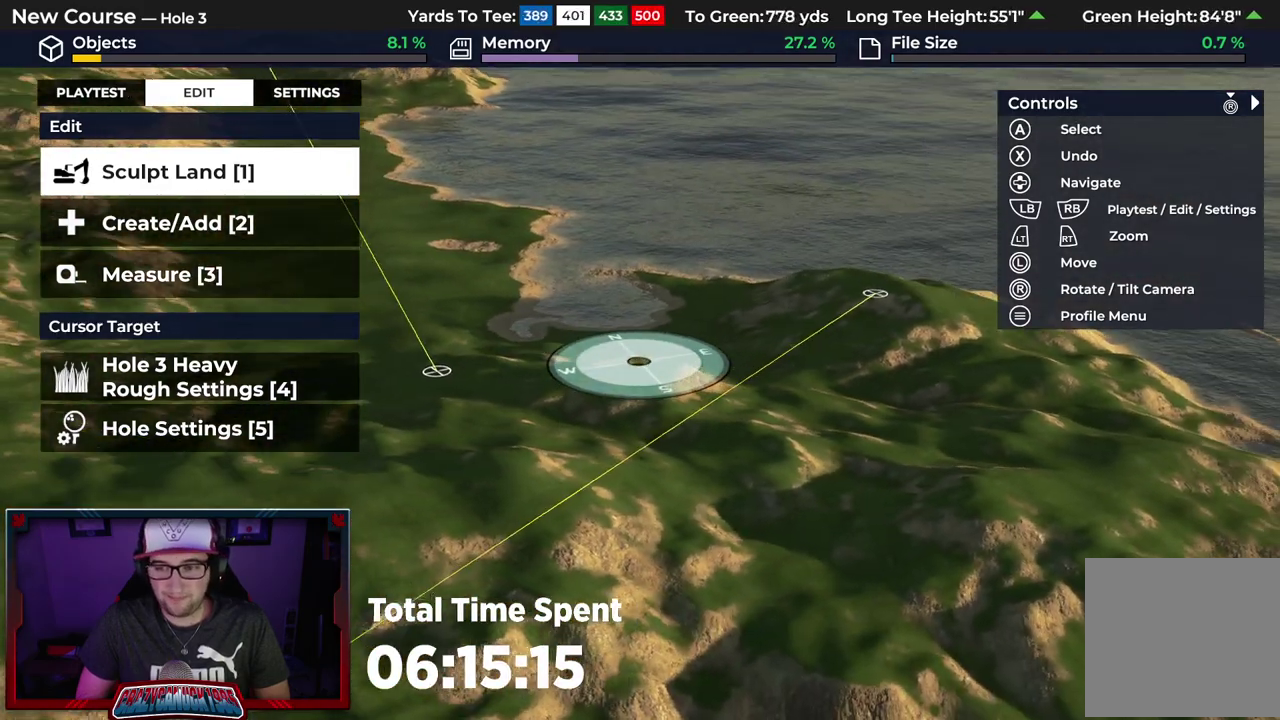
{"dt_ms": 500, "buttons": [], "left_stick": "center", "right_stick": "up-left"}
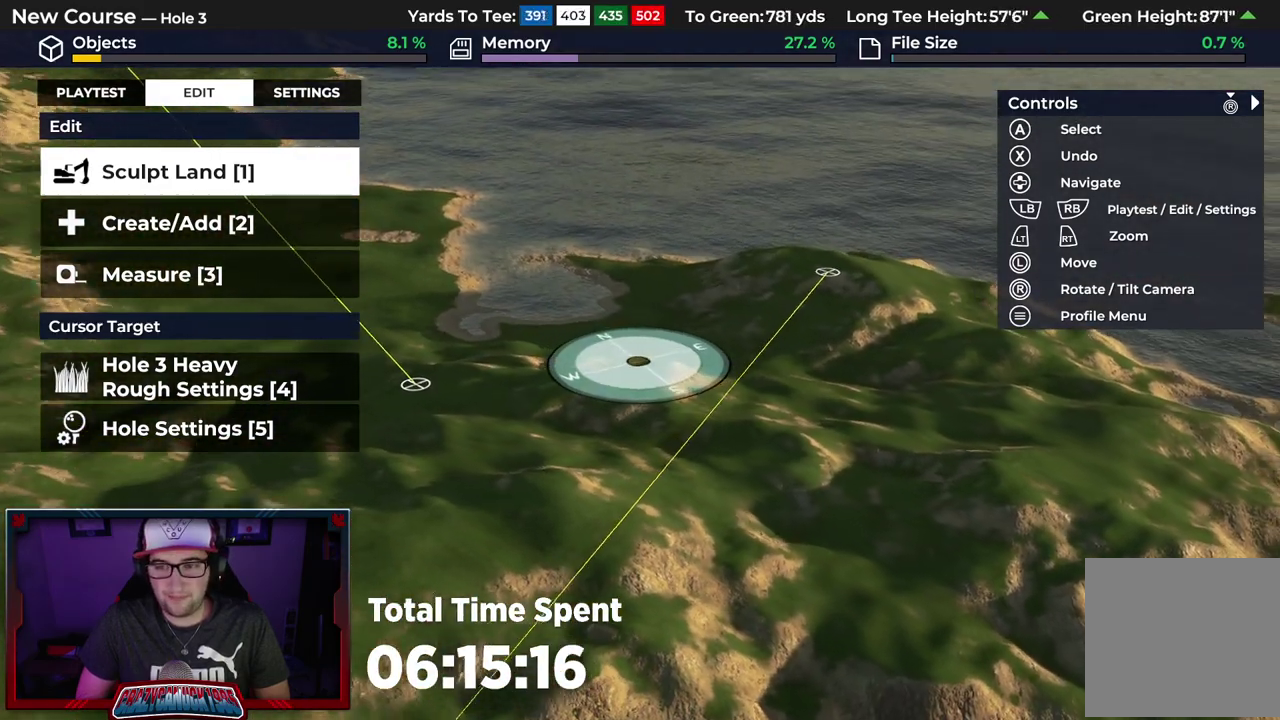
{"dt_ms": 500, "buttons": ["R2"], "left_stick": "center", "right_stick": "up-left"}
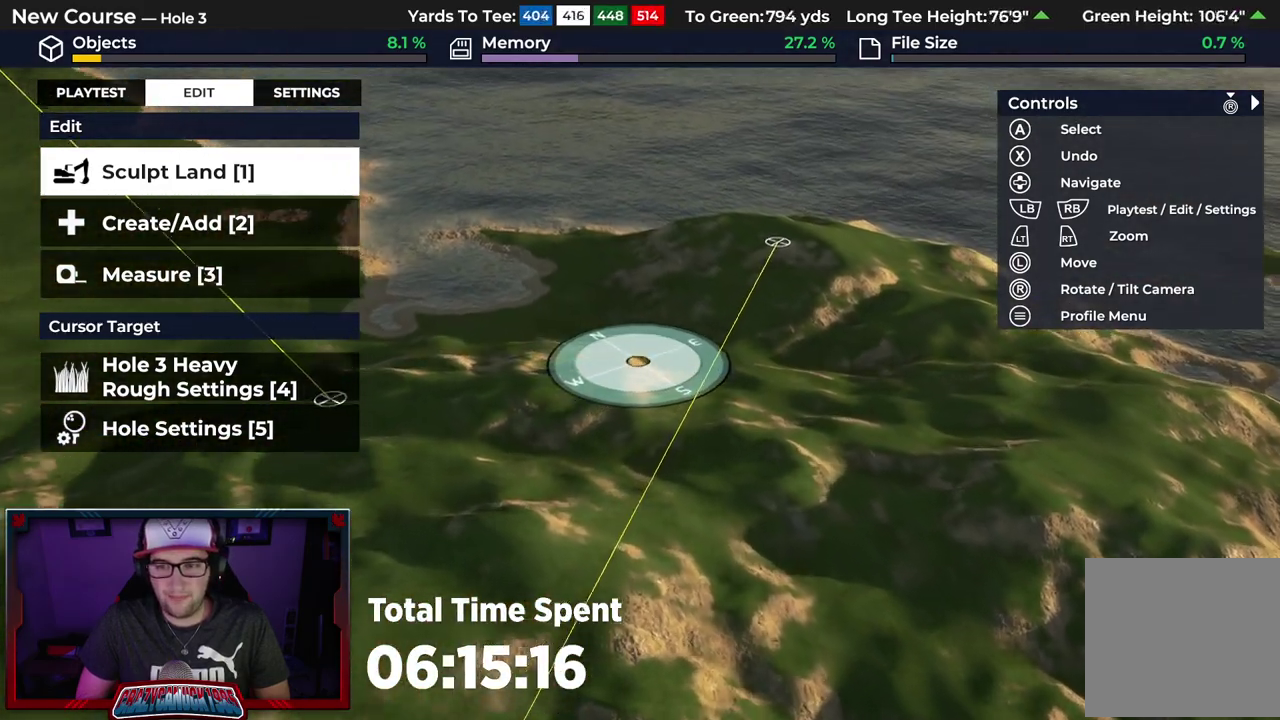
{"dt_ms": 600, "buttons": [], "left_stick": "center", "right_stick": "center"}
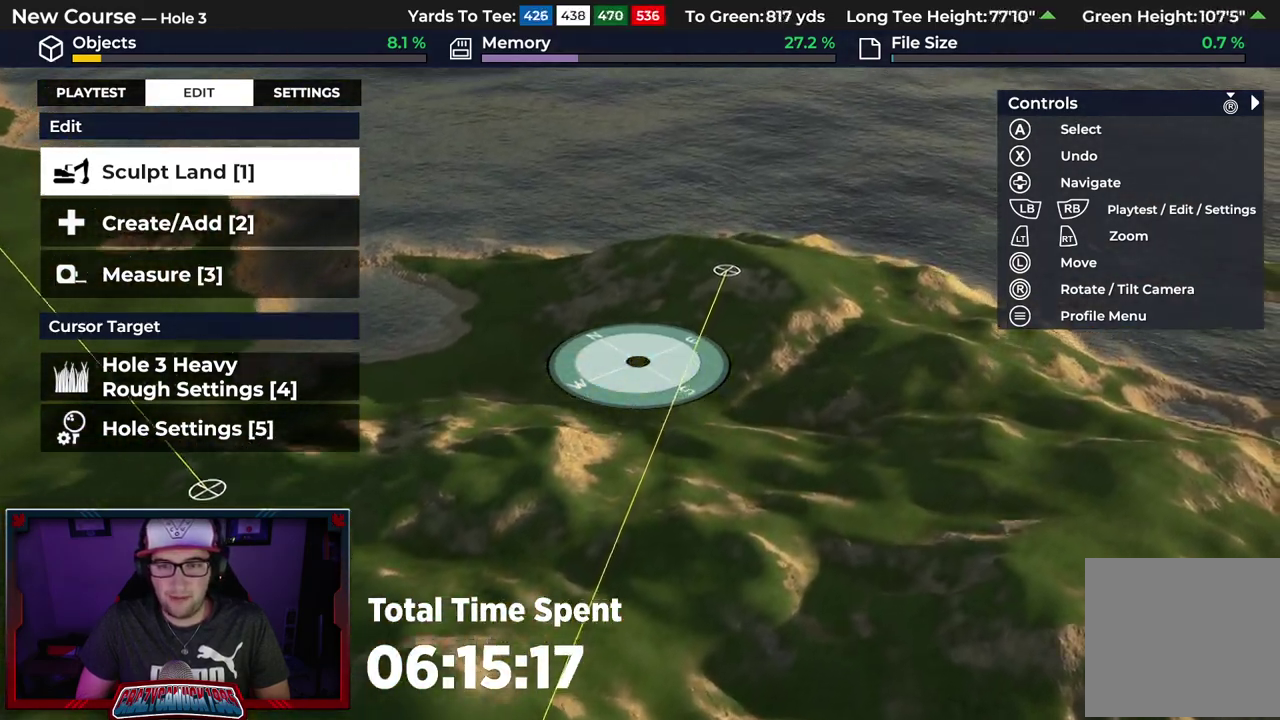
{"dt_ms": 500, "buttons": [], "left_stick": "center", "right_stick": "left", "events": [[367, "right_stick", "left"]]}